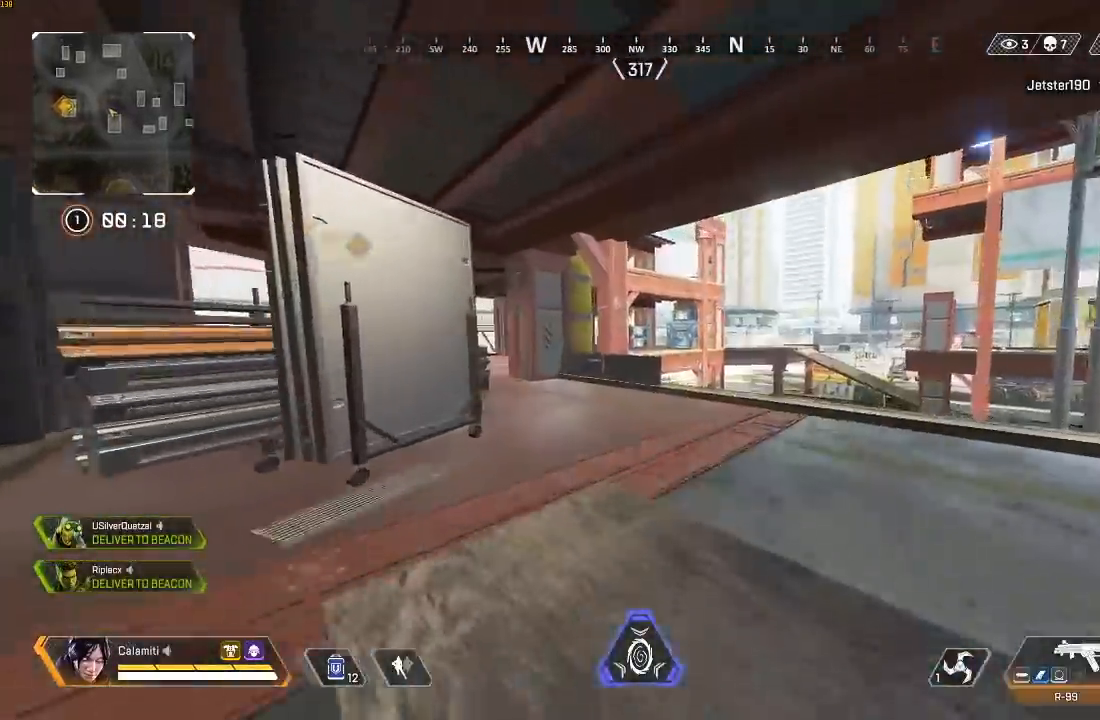
Gameplay with a controller (PlayStation layout); each line is a JSON object with the inputs held at the frame after it. "events" lists button and stick changes between this image and that frame as [ms after this image, input, new state], when the widget could be followed in between.
{"buttons": [], "left_stick": "up", "right_stick": "center", "events": [[233, "SQUARE", "down"], [300, "SQUARE", "up"], [383, "SQUARE", "down"], [467, "SQUARE", "up"]]}
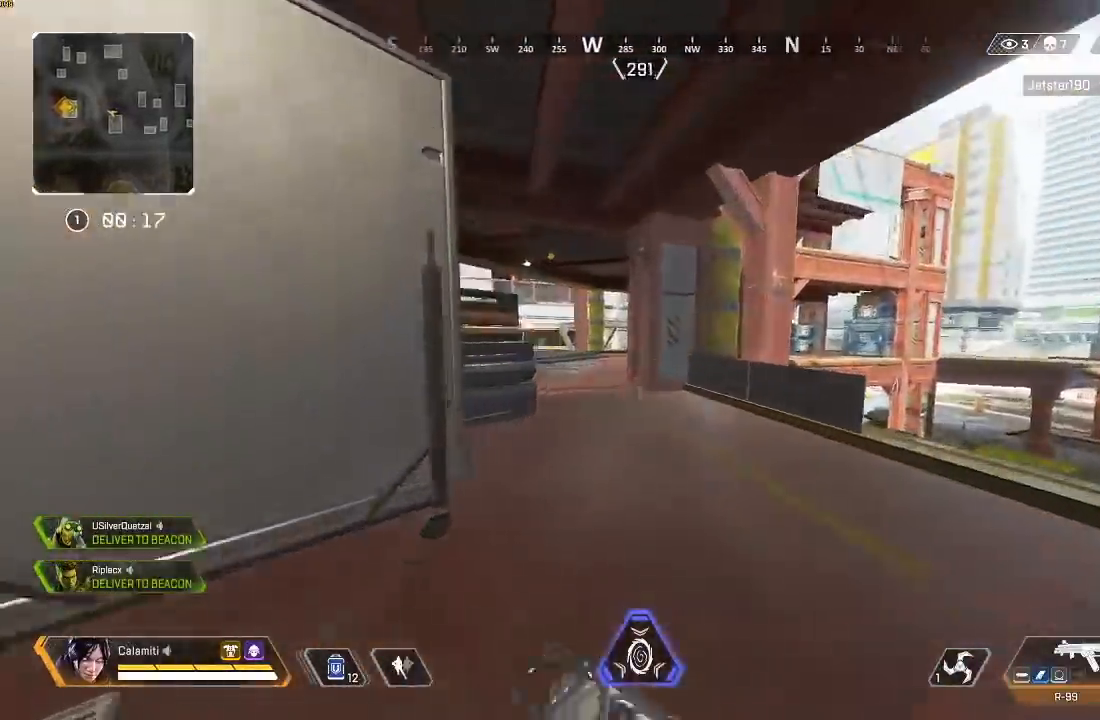
{"buttons": ["CROSS"], "left_stick": "left", "right_stick": "center", "events": [[217, "CIRCLE", "down"], [450, "CIRCLE", "up"], [467, "CROSS", "down"], [483, "left_stick", "left"]]}
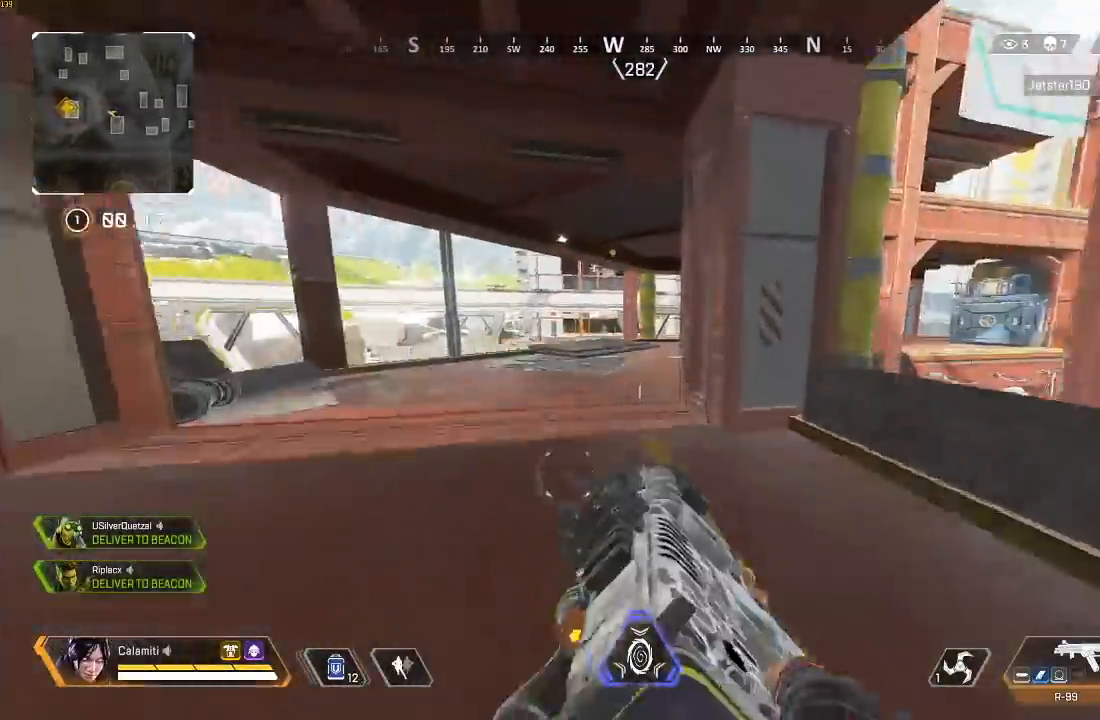
{"buttons": ["TRIANGLE"], "left_stick": "up", "right_stick": "center", "events": [[50, "CIRCLE", "down"], [167, "CIRCLE", "up"], [233, "CROSS", "up"], [267, "left_stick", "up"], [317, "TRIANGLE", "down"]]}
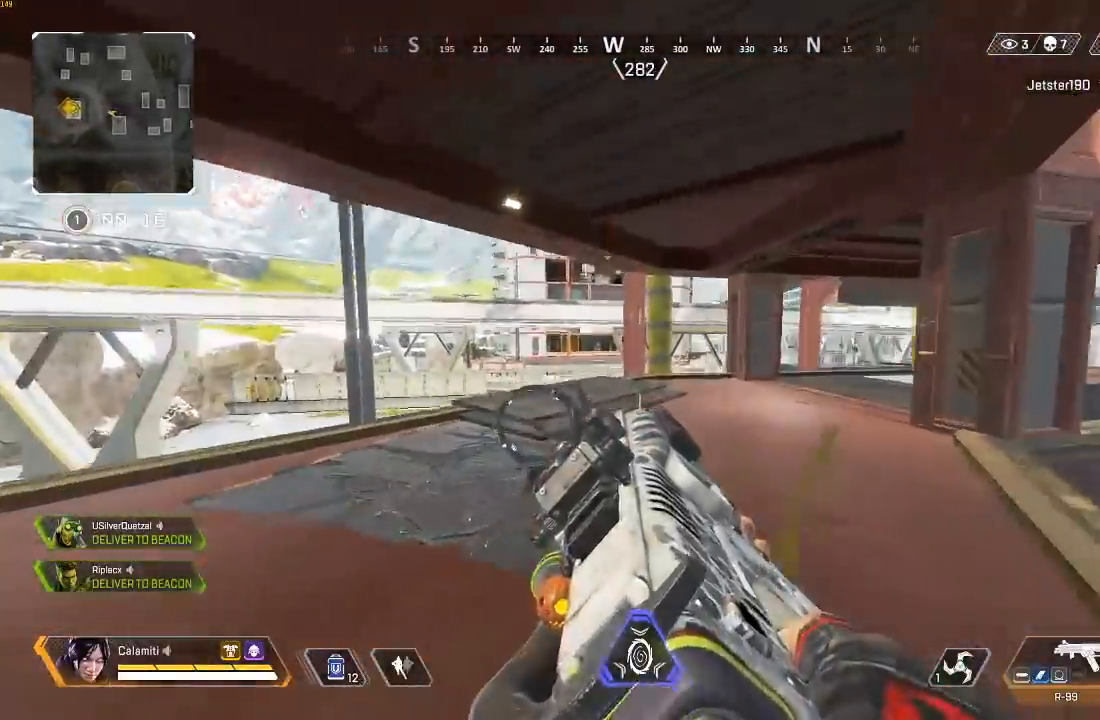
{"buttons": [], "left_stick": "up", "right_stick": "center", "events": [[17, "L3", "down"], [100, "TRIANGLE", "up"], [167, "L3", "up"], [183, "right_stick", "right"], [350, "right_stick", "center"]]}
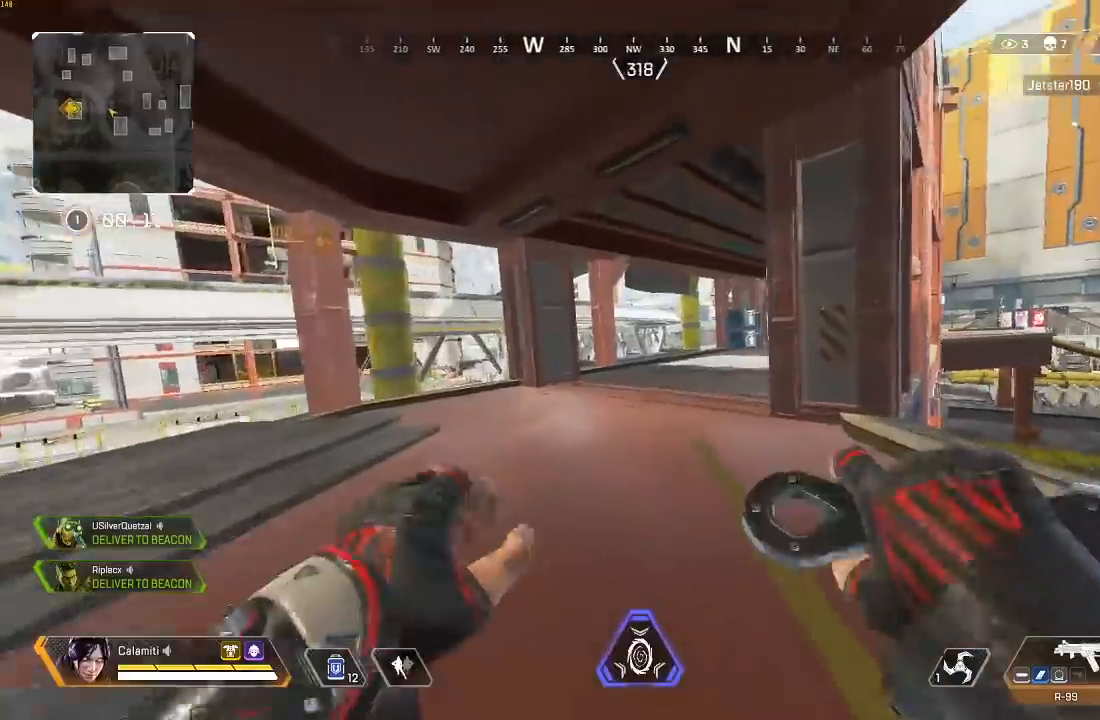
{"buttons": [], "left_stick": "up", "right_stick": "center", "events": []}
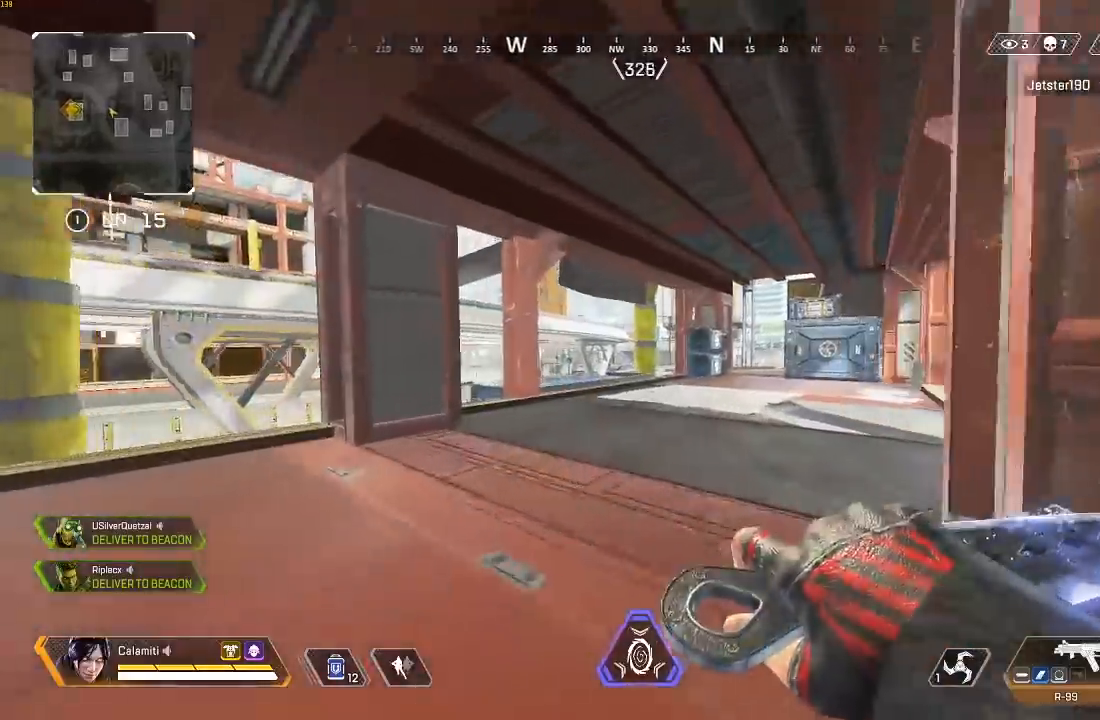
{"buttons": [], "left_stick": "up", "right_stick": "center", "events": []}
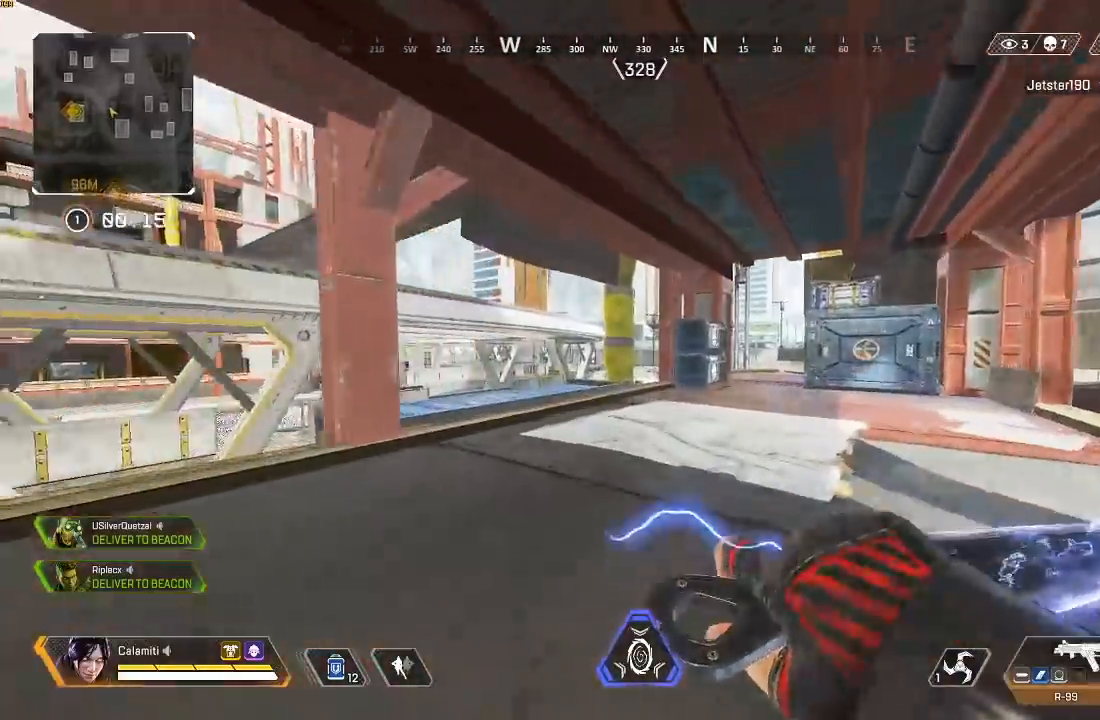
{"buttons": [], "left_stick": "up", "right_stick": "center", "events": []}
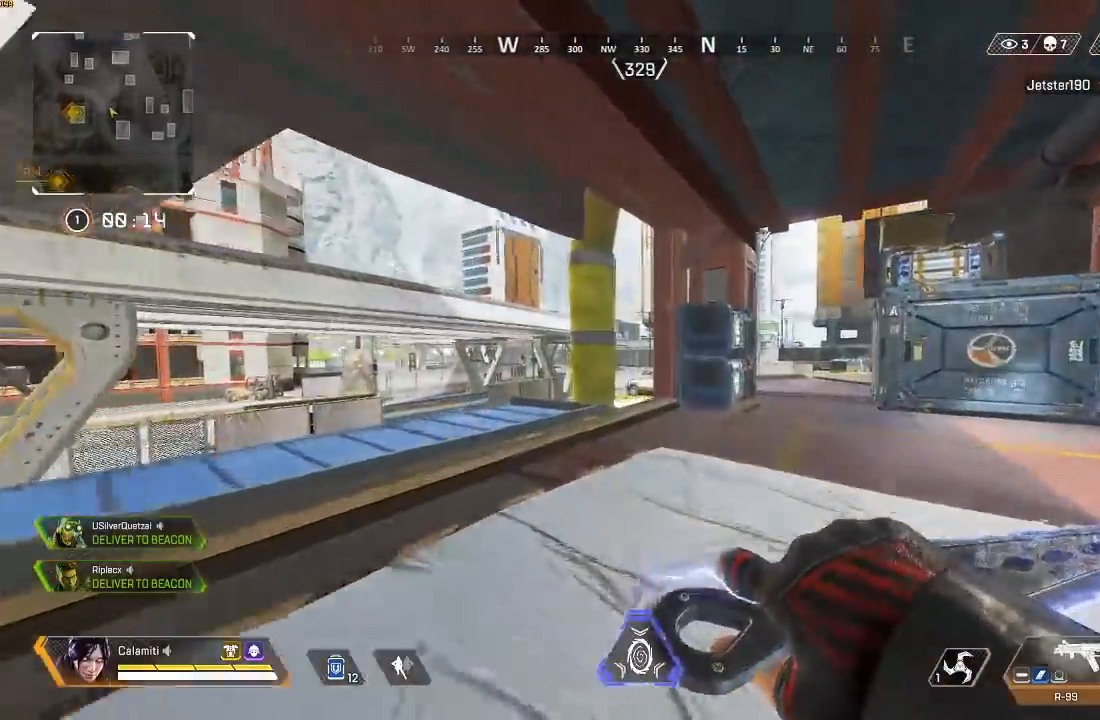
{"buttons": [], "left_stick": "up", "right_stick": "center", "events": []}
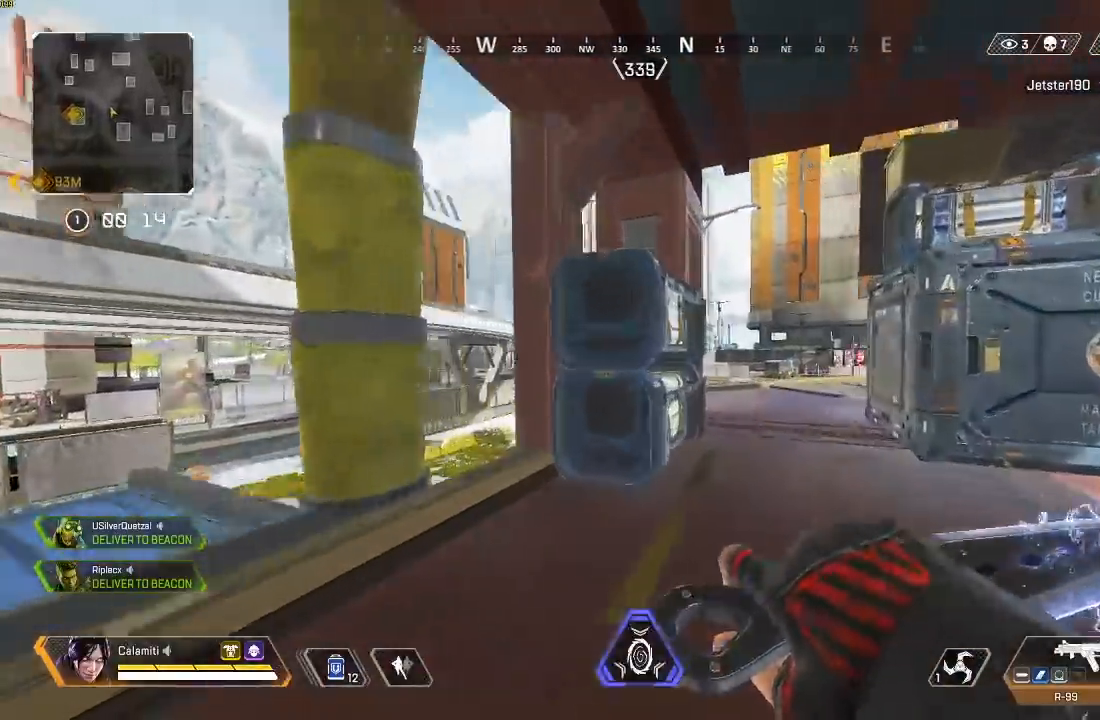
{"buttons": ["L3"], "left_stick": "up", "right_stick": "center", "events": [[117, "CIRCLE", "down"], [267, "CIRCLE", "up"], [417, "L3", "down"]]}
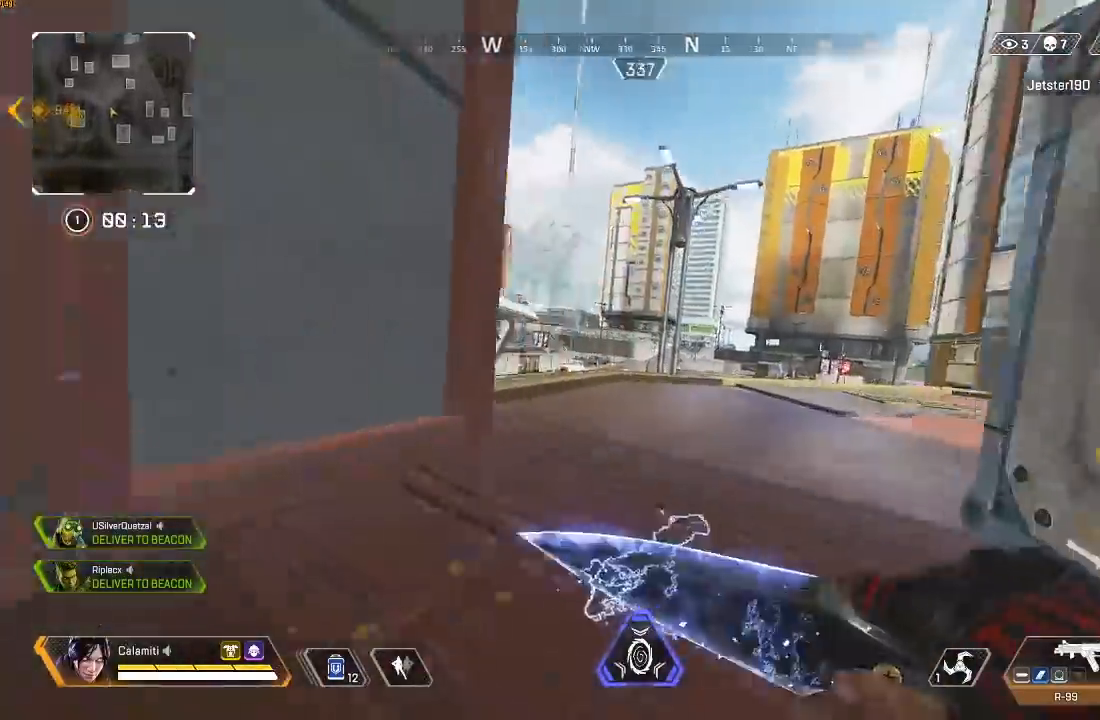
{"buttons": [], "left_stick": "up", "right_stick": "right", "events": [[33, "right_stick", "right"], [83, "L3", "up"]]}
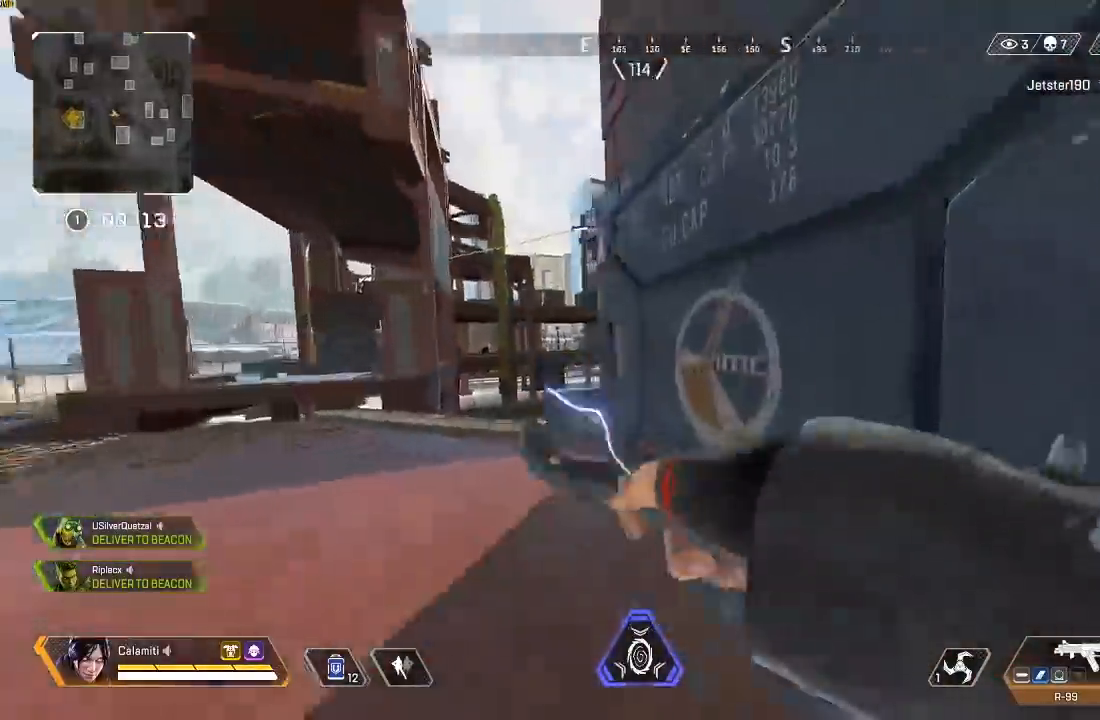
{"buttons": ["CROSS"], "left_stick": "up", "right_stick": "down", "events": [[67, "CROSS", "down"], [133, "right_stick", "up-right"], [367, "right_stick", "center"], [433, "right_stick", "down"]]}
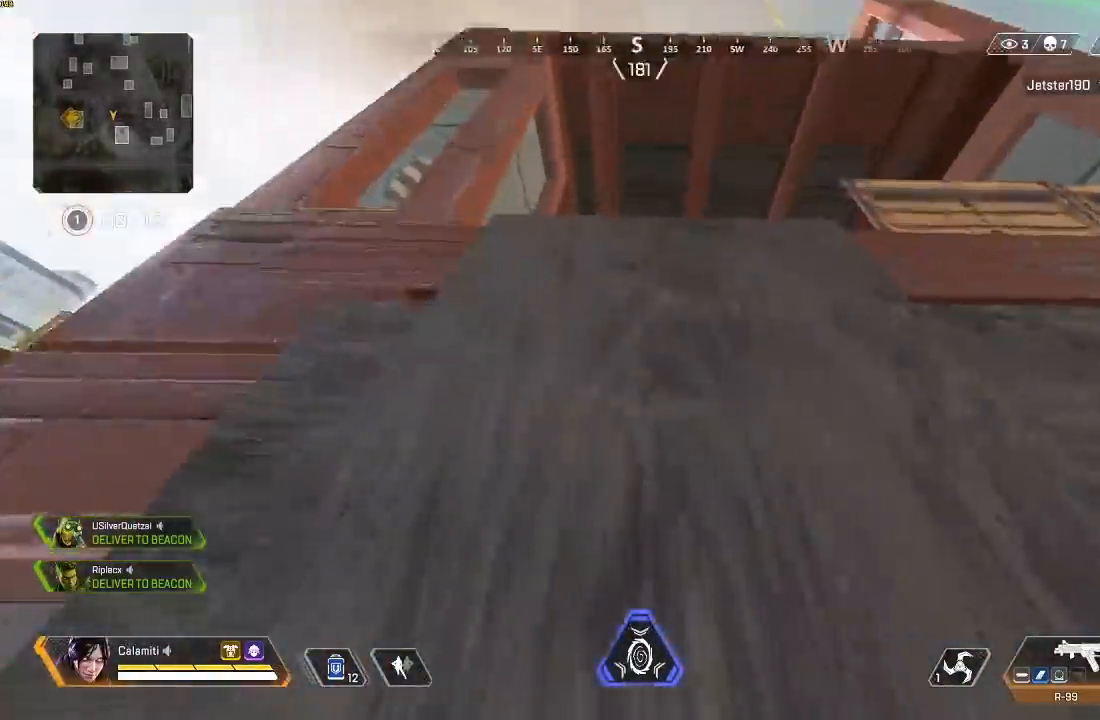
{"buttons": ["CROSS"], "left_stick": "up", "right_stick": "center", "events": [[233, "right_stick", "center"]]}
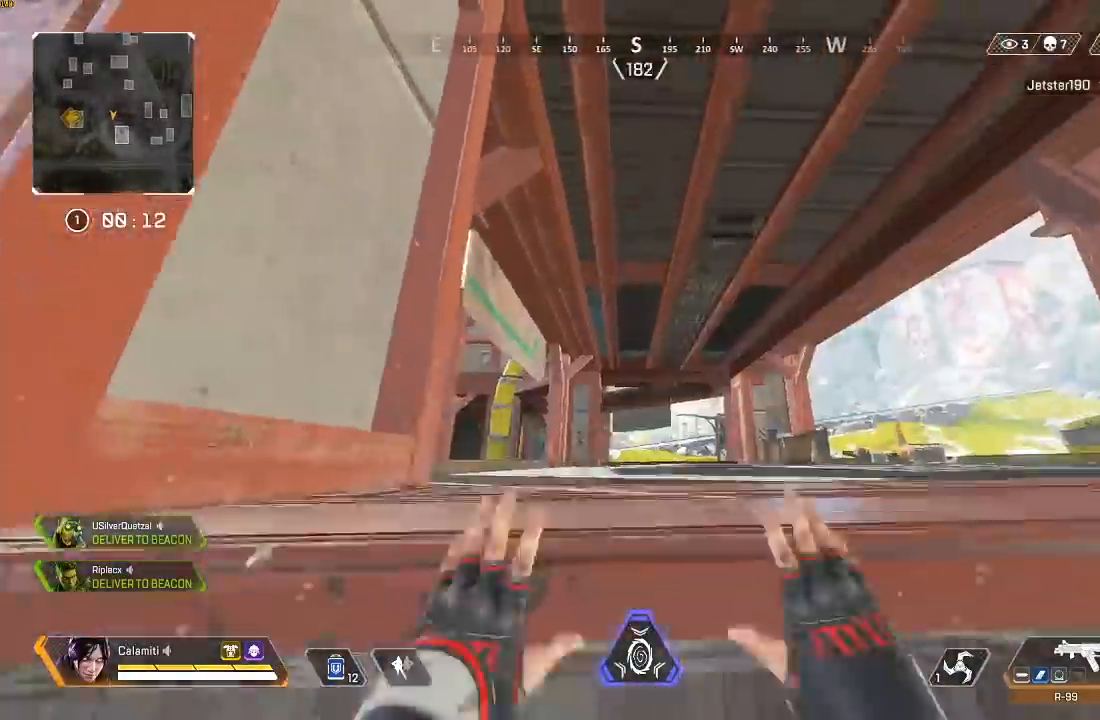
{"buttons": [], "left_stick": "up", "right_stick": "left", "events": [[67, "right_stick", "down"], [183, "CROSS", "up"], [183, "right_stick", "center"], [500, "right_stick", "left"]]}
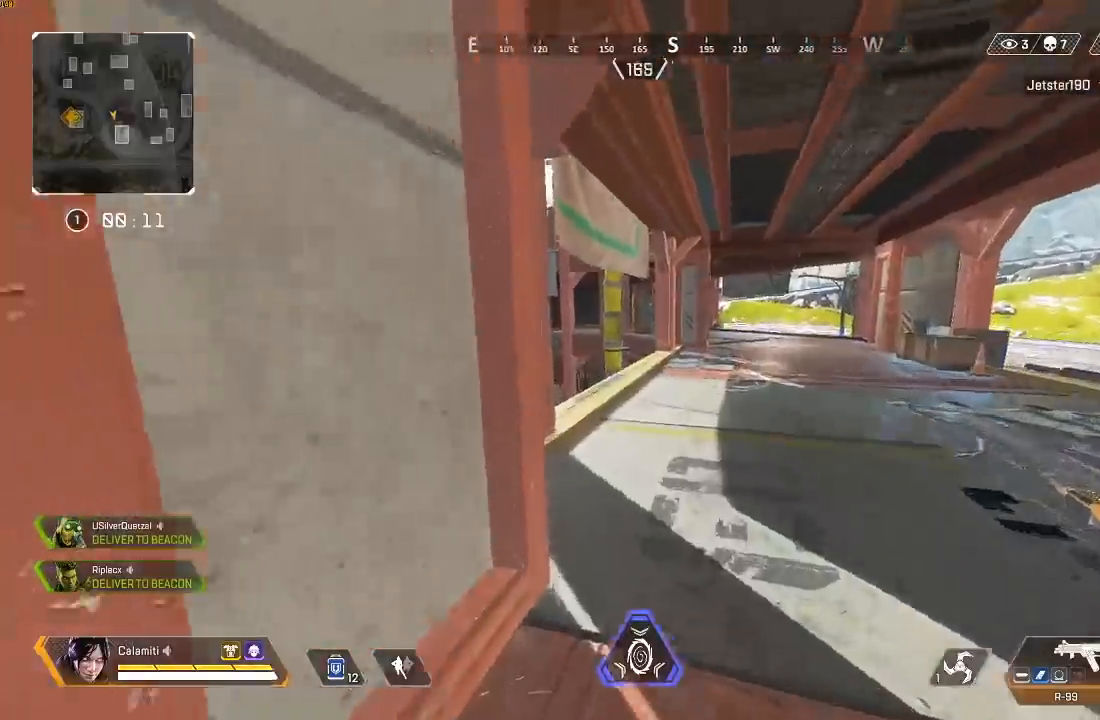
{"buttons": ["CROSS"], "left_stick": "up", "right_stick": "up", "events": [[167, "right_stick", "center"], [233, "left_stick", "center"], [317, "left_stick", "up"], [350, "CROSS", "down"], [350, "right_stick", "up"]]}
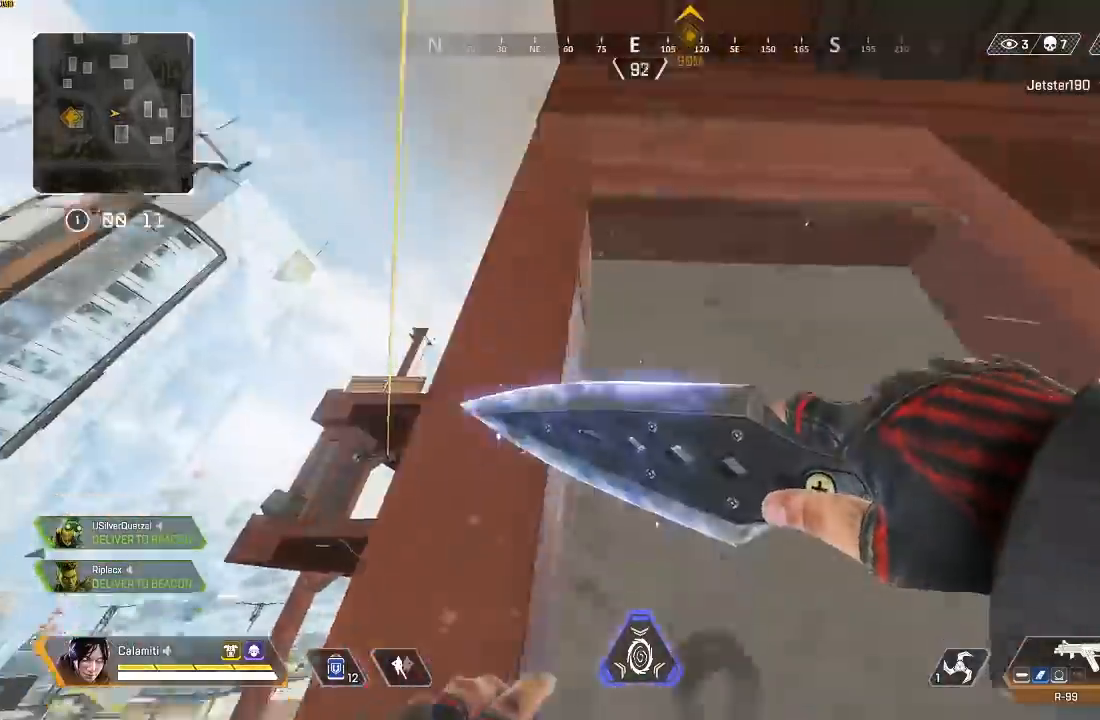
{"buttons": ["CROSS"], "left_stick": "up", "right_stick": "right", "events": [[33, "right_stick", "center"], [183, "left_stick", "up-left"], [400, "left_stick", "up"], [467, "right_stick", "right"]]}
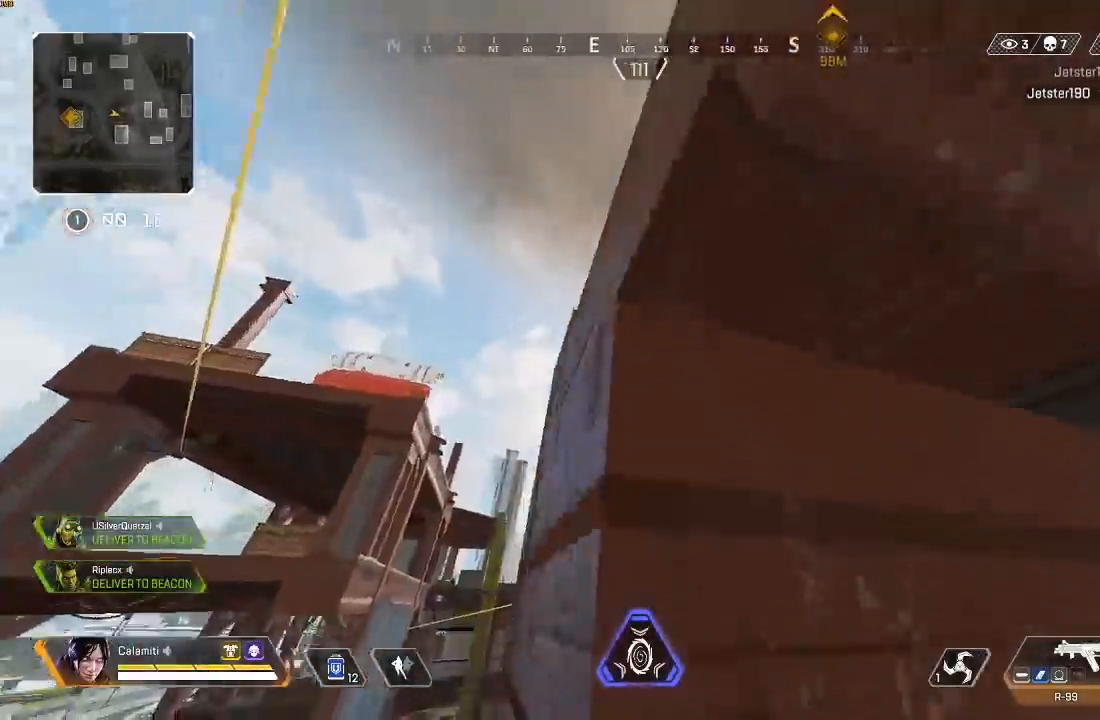
{"buttons": ["CROSS"], "left_stick": "up", "right_stick": "center", "events": [[417, "right_stick", "center"]]}
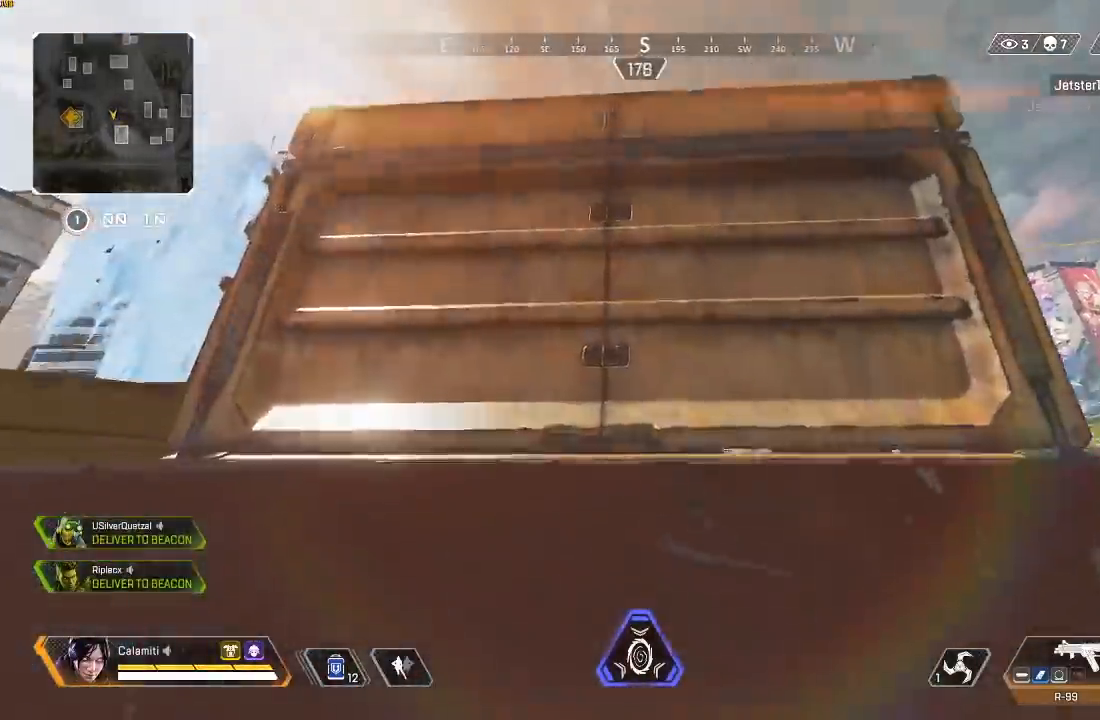
{"buttons": [], "left_stick": "up", "right_stick": "center", "events": [[317, "CROSS", "up"], [333, "L3", "down"], [500, "L3", "up"]]}
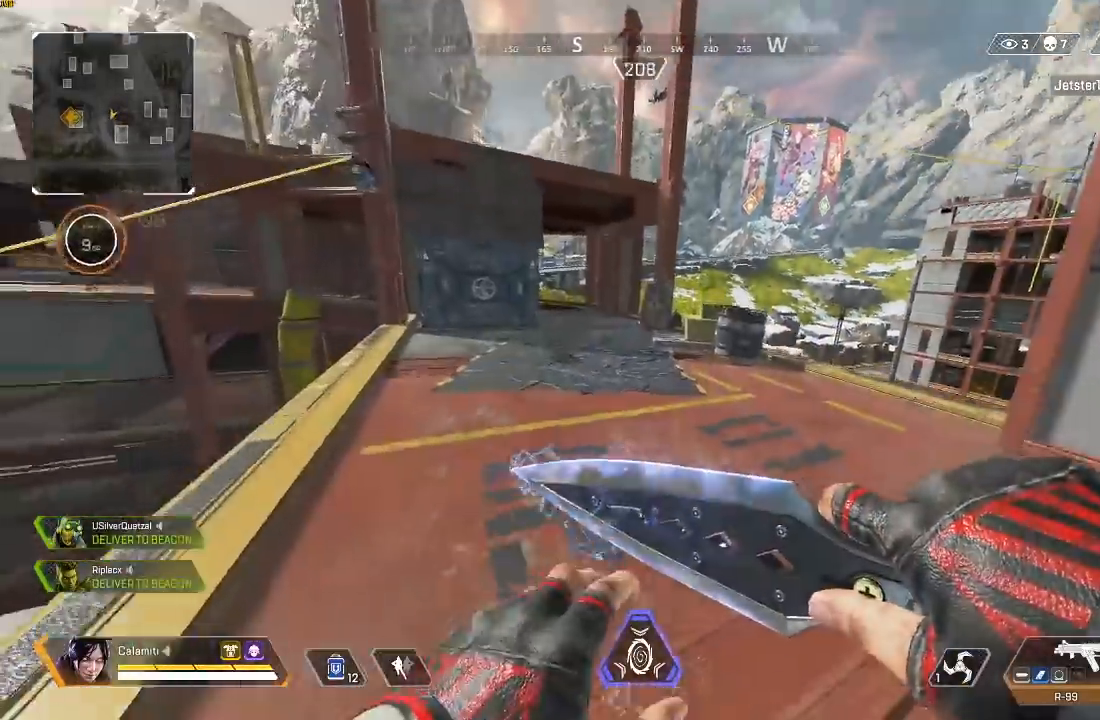
{"buttons": ["CIRCLE"], "left_stick": "up", "right_stick": "center", "events": [[267, "CIRCLE", "down"]]}
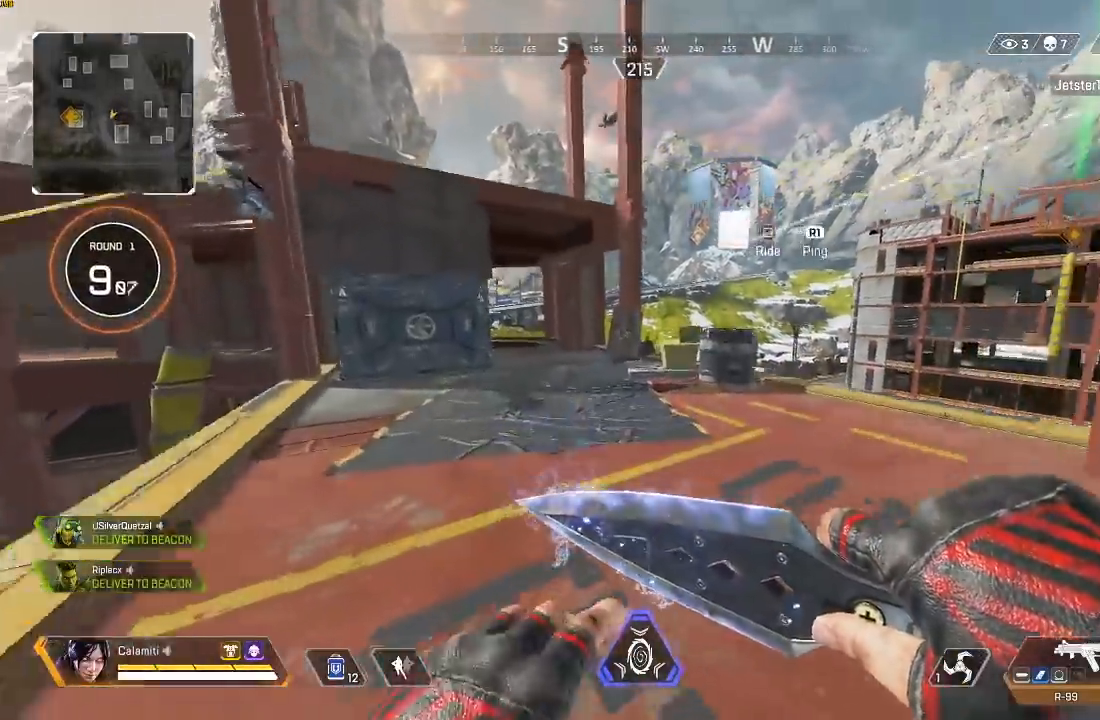
{"buttons": ["CIRCLE"], "left_stick": "up", "right_stick": "center", "events": [[33, "CIRCLE", "up"], [133, "L3", "down"], [317, "L3", "up"], [433, "CIRCLE", "down"]]}
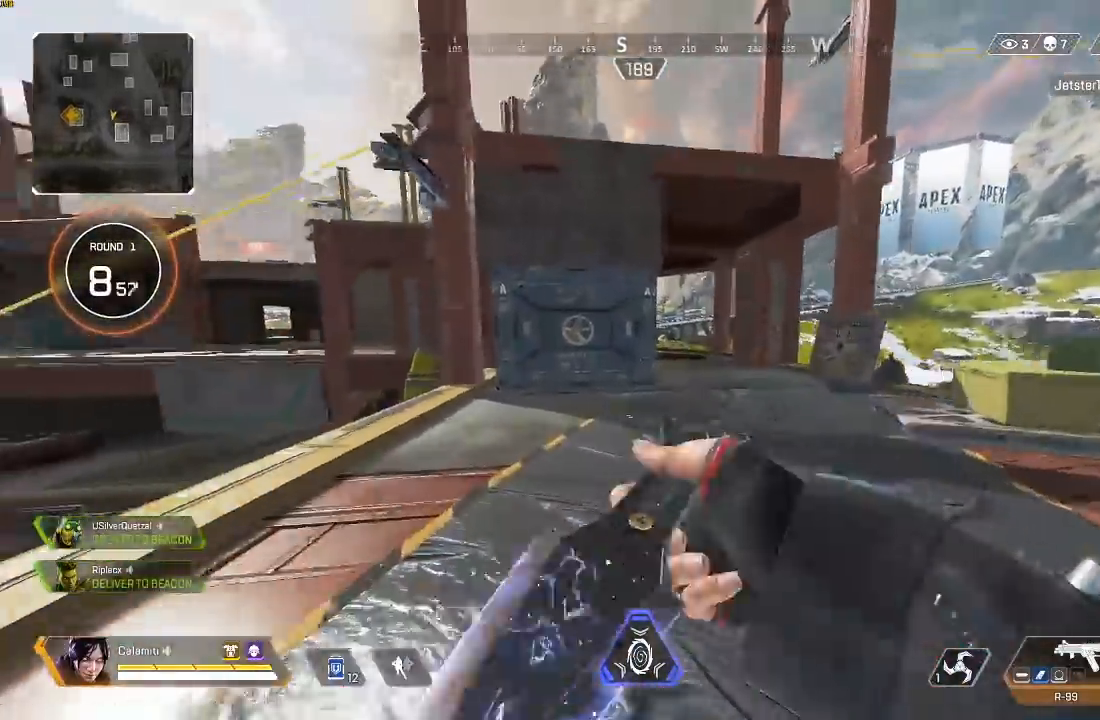
{"buttons": [], "left_stick": "up", "right_stick": "center", "events": [[67, "CIRCLE", "up"], [100, "L3", "down"], [250, "L3", "up"]]}
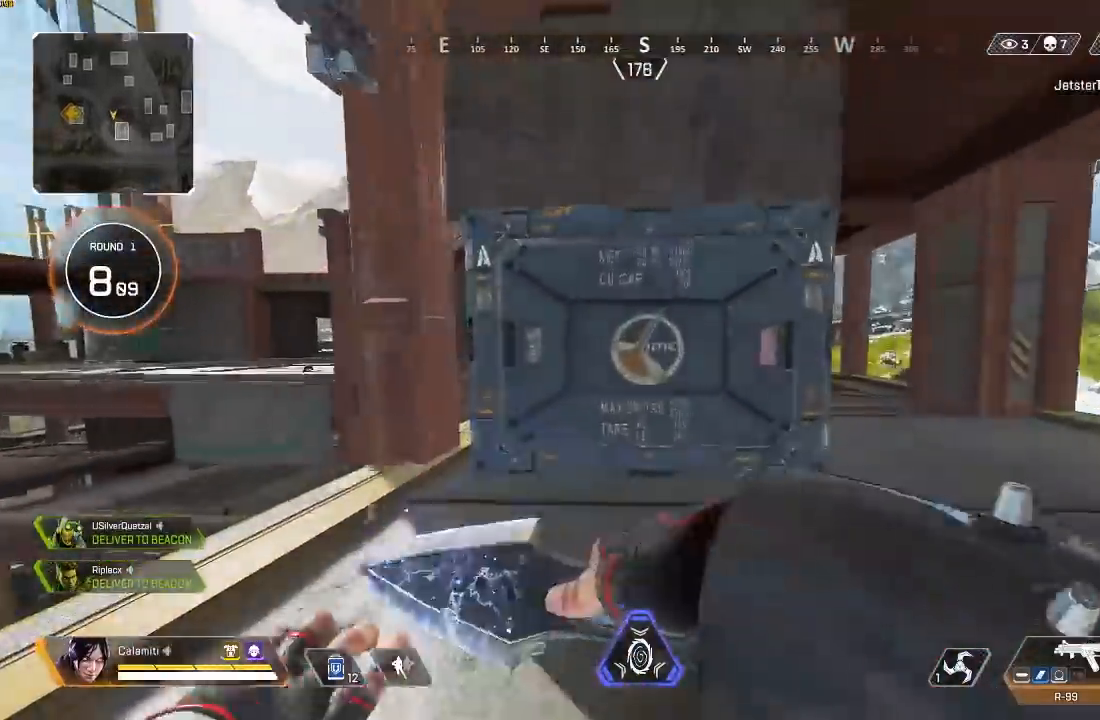
{"buttons": ["CROSS"], "left_stick": "up", "right_stick": "down", "events": [[67, "CROSS", "down"], [150, "right_stick", "up"], [350, "right_stick", "center"], [450, "right_stick", "down"]]}
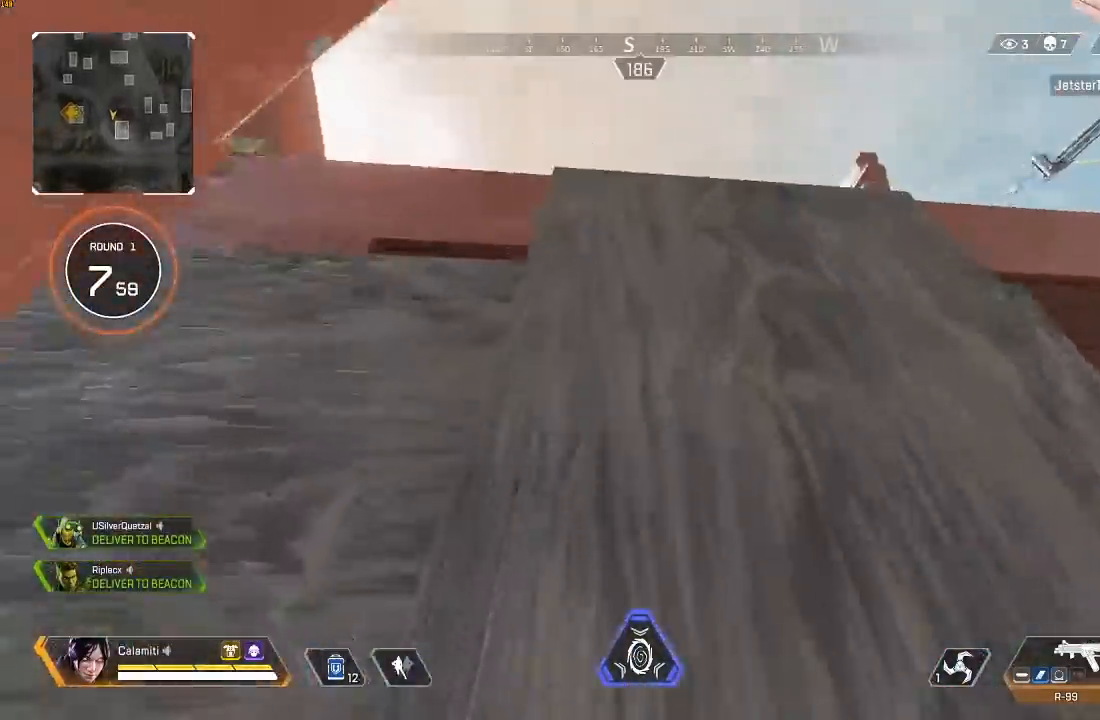
{"buttons": ["CROSS"], "left_stick": "up", "right_stick": "down", "events": [[150, "right_stick", "center"], [233, "right_stick", "up"], [400, "right_stick", "down"]]}
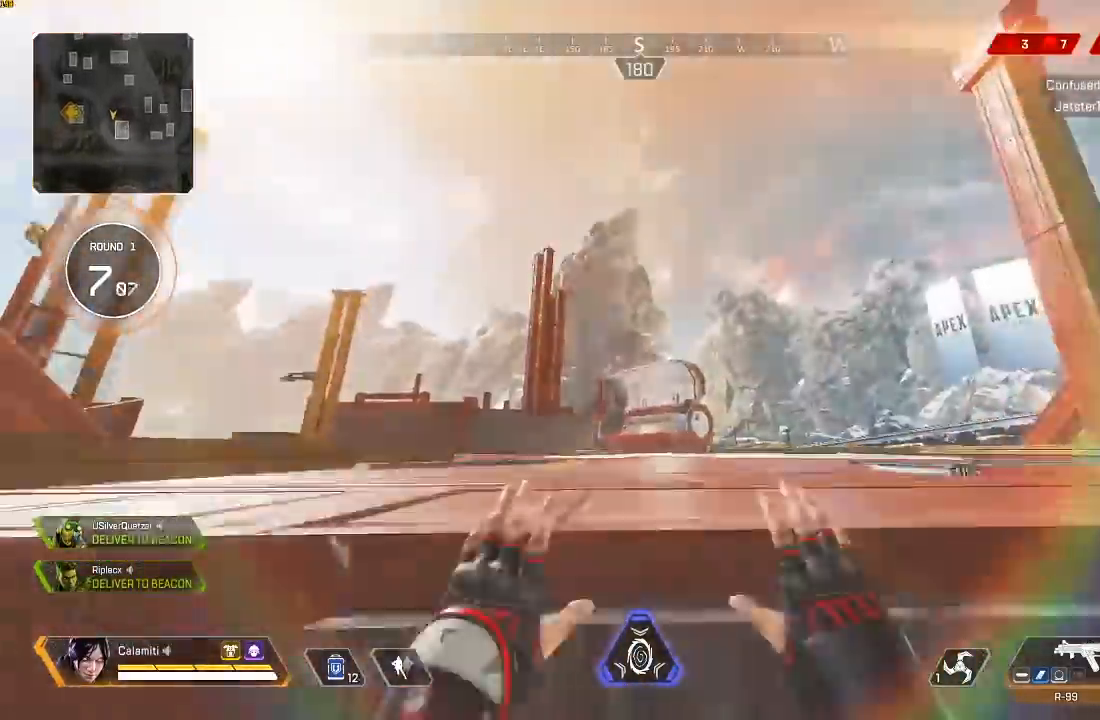
{"buttons": [], "left_stick": "up", "right_stick": "center", "events": [[17, "right_stick", "center"], [133, "CROSS", "up"], [133, "right_stick", "right"], [167, "L3", "down"], [300, "L3", "up"], [317, "right_stick", "center"]]}
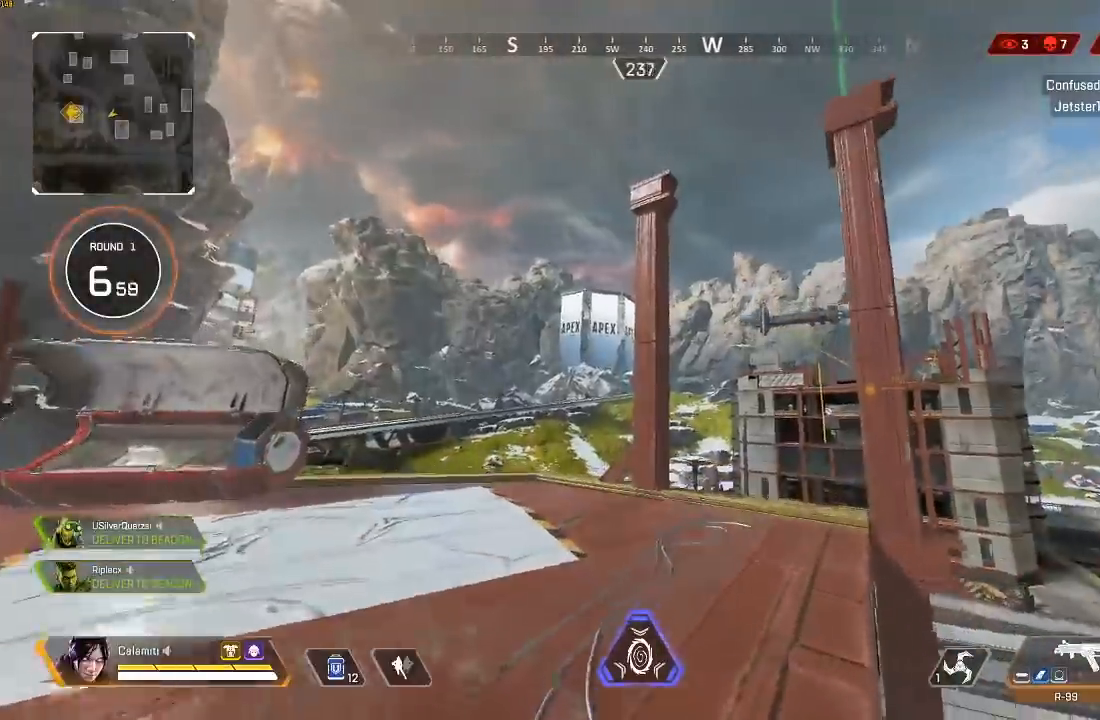
{"buttons": ["CIRCLE", "SQUARE"], "left_stick": "up", "right_stick": "center", "events": [[250, "SQUARE", "down"], [350, "CIRCLE", "down"]]}
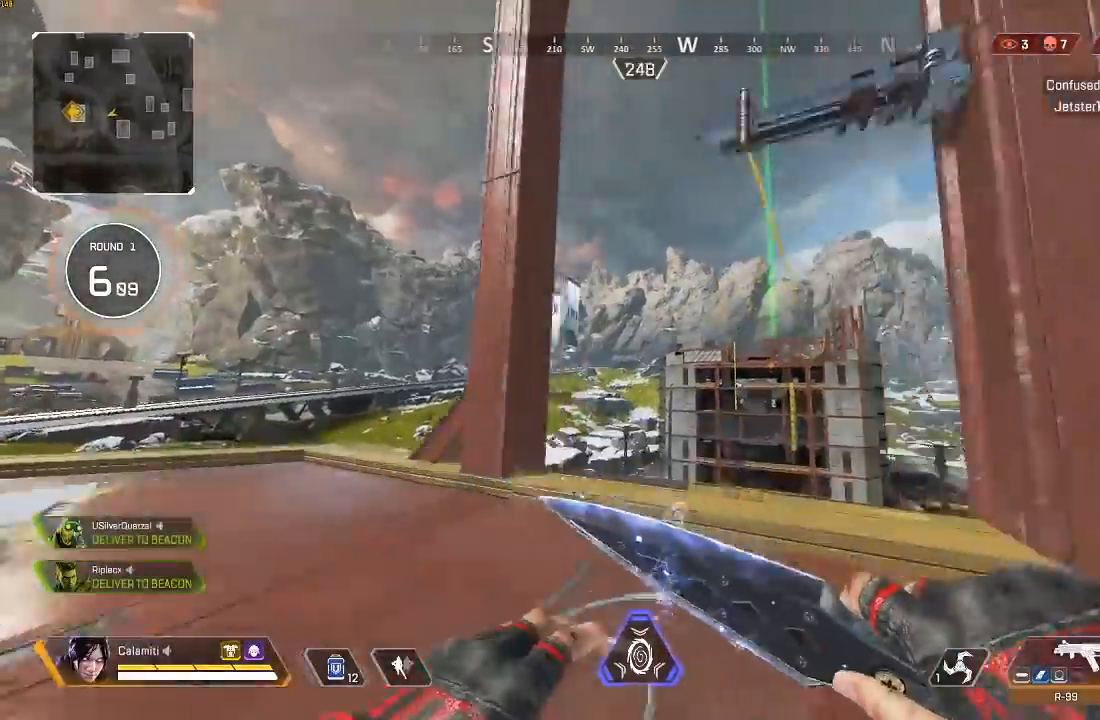
{"buttons": [], "left_stick": "up", "right_stick": "center", "events": [[17, "CIRCLE", "up"], [50, "right_stick", "up"], [150, "L3", "down"], [167, "right_stick", "center"], [433, "L3", "up"], [450, "SQUARE", "up"]]}
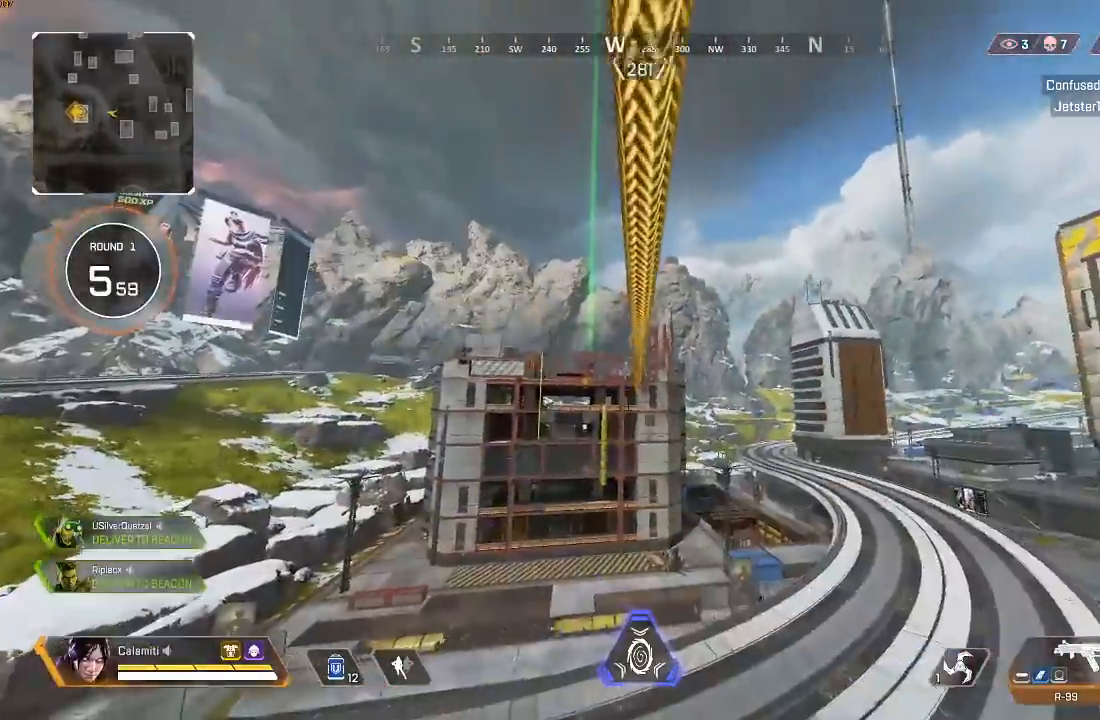
{"buttons": [], "left_stick": "center", "right_stick": "center", "events": [[83, "left_stick", "center"]]}
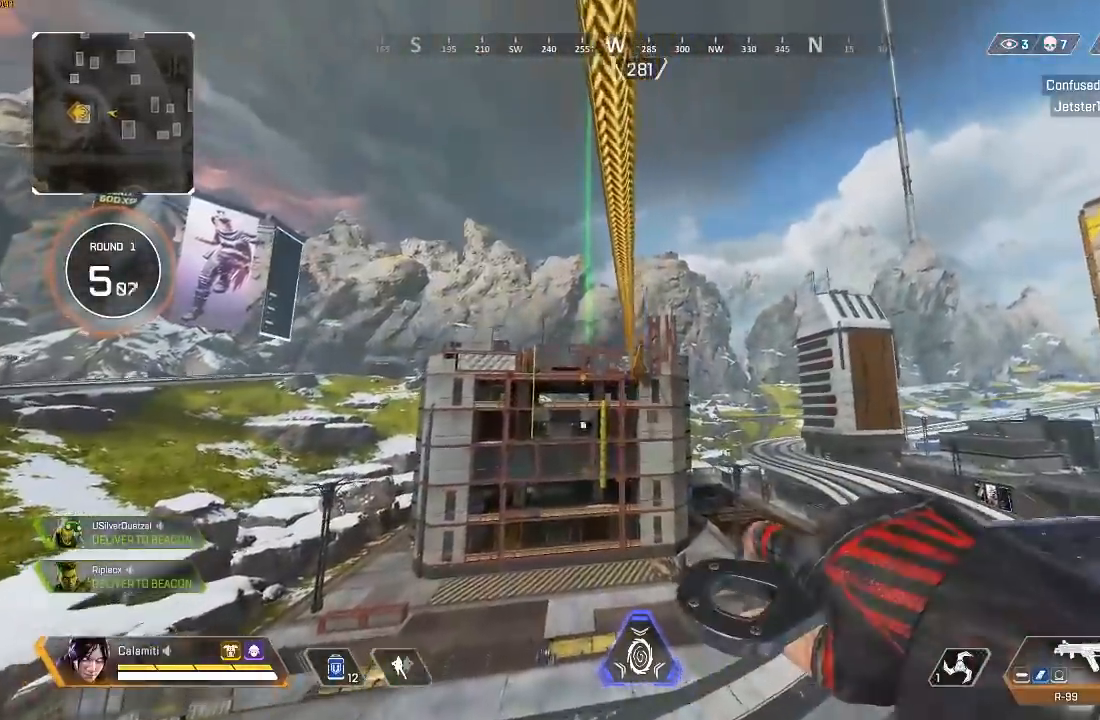
{"buttons": [], "left_stick": "center", "right_stick": "center", "events": []}
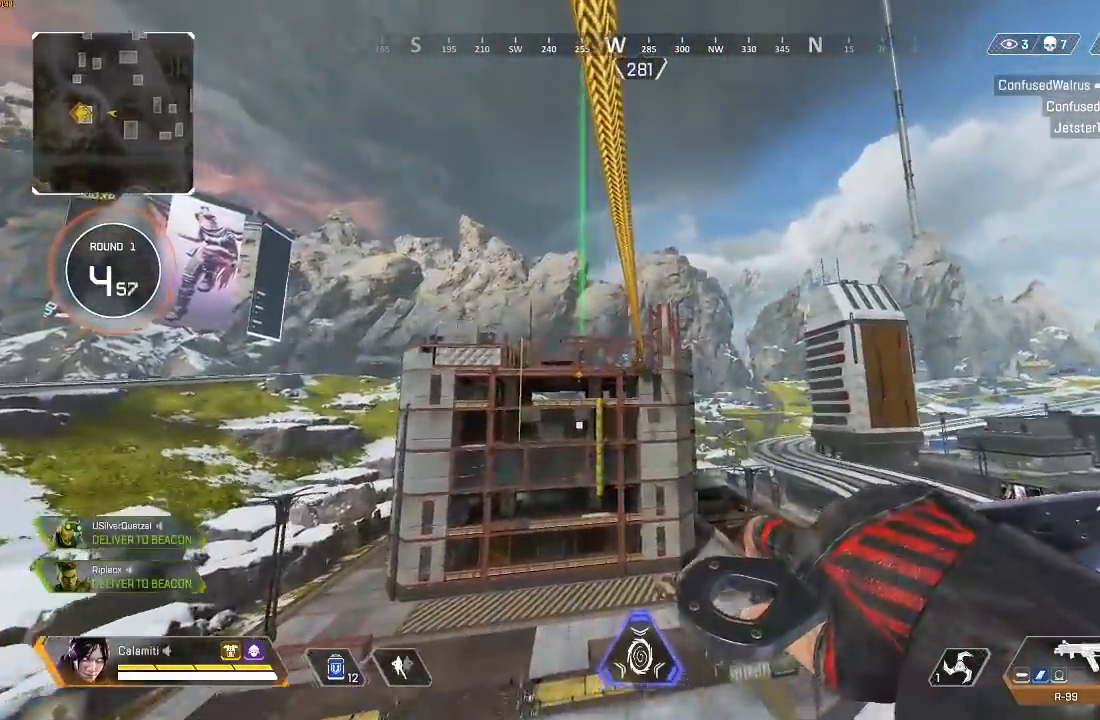
{"buttons": [], "left_stick": "center", "right_stick": "center", "events": []}
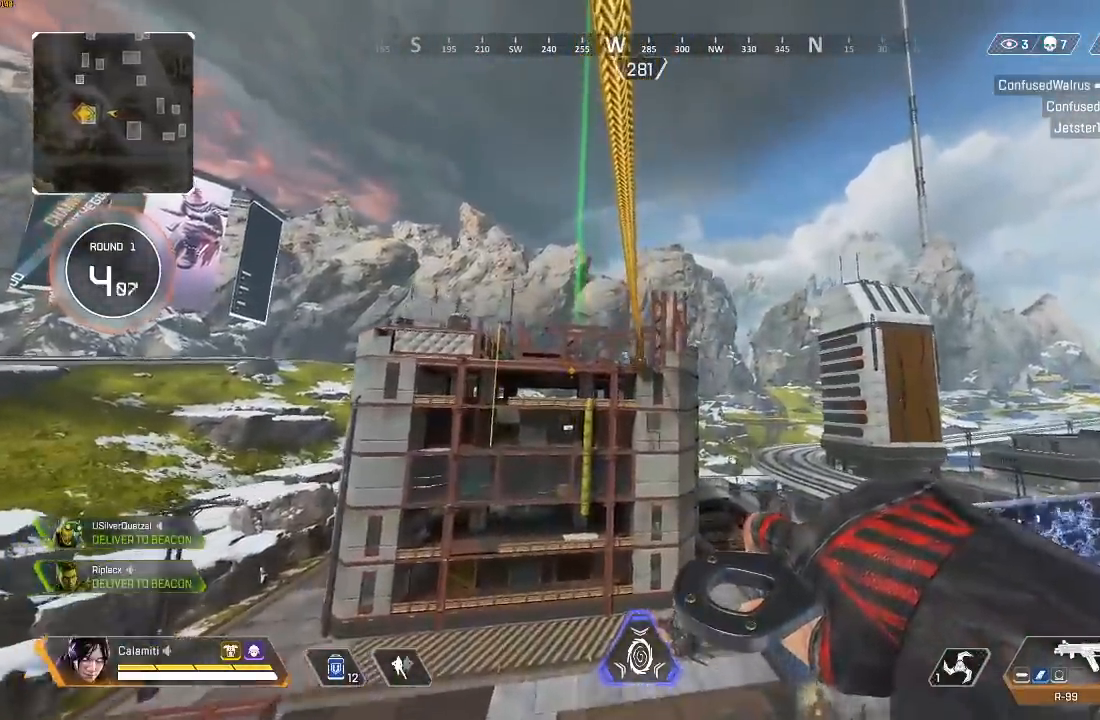
{"buttons": [], "left_stick": "center", "right_stick": "center", "events": []}